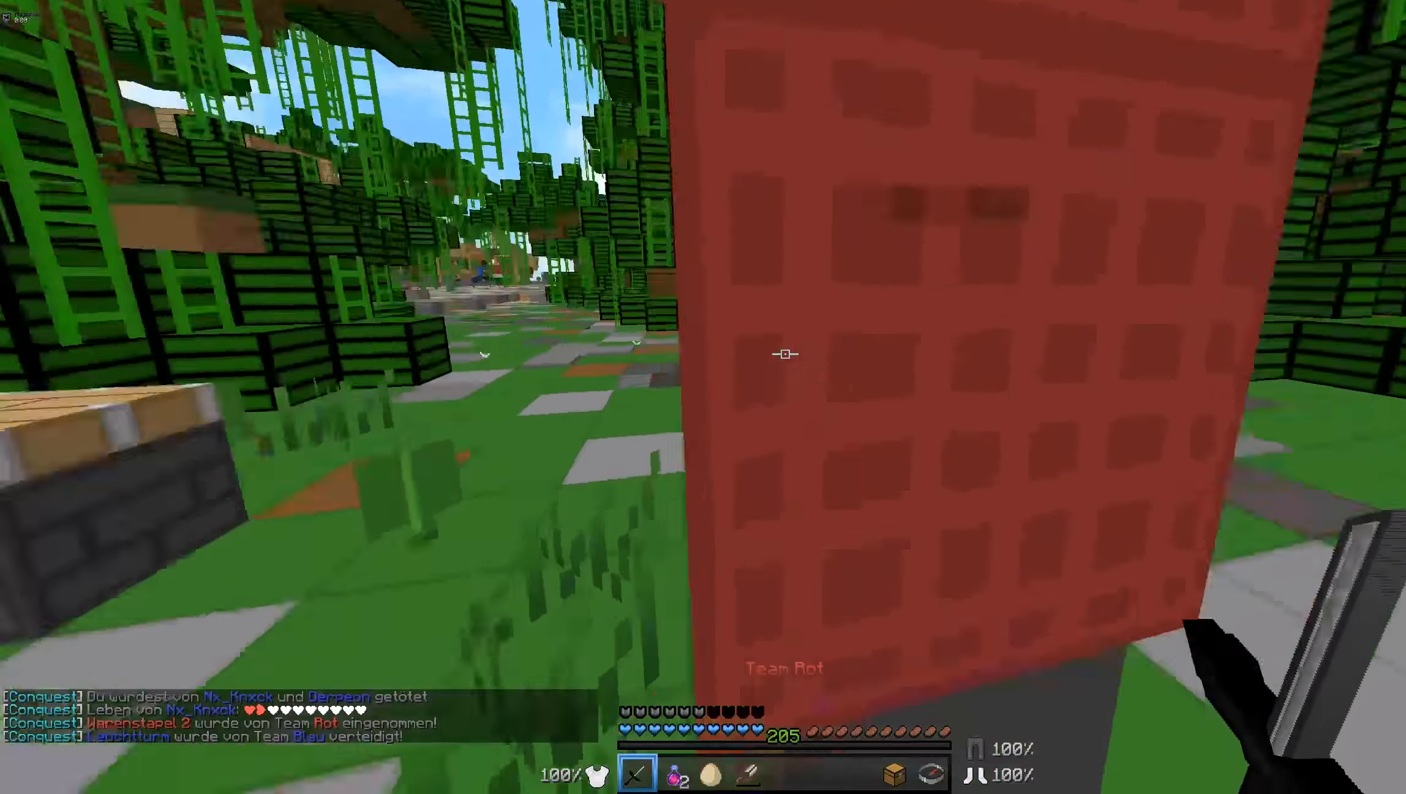
Gameplay with keyboard and mouse; each line is a JSON object with the keys and mouse buttons held at the frame after it. "events" lists presses ("down") and releases ("up") of "a", "d", "s", "w", "mouse_left" and "mouse_right" between this image and that frame as [ms after this image, input, new state], when the widget could be followed in between. "mouse_left", "mouse_right" = the "left", "right" buttons of the "mouse" list. No other keys are recorded. Fast repeated clicks can show as one long hold. Mouse movement is not recorded.
{"keys": ["a"], "mouse": [], "events": [[34, "a", "down"], [384, "w", "up"]]}
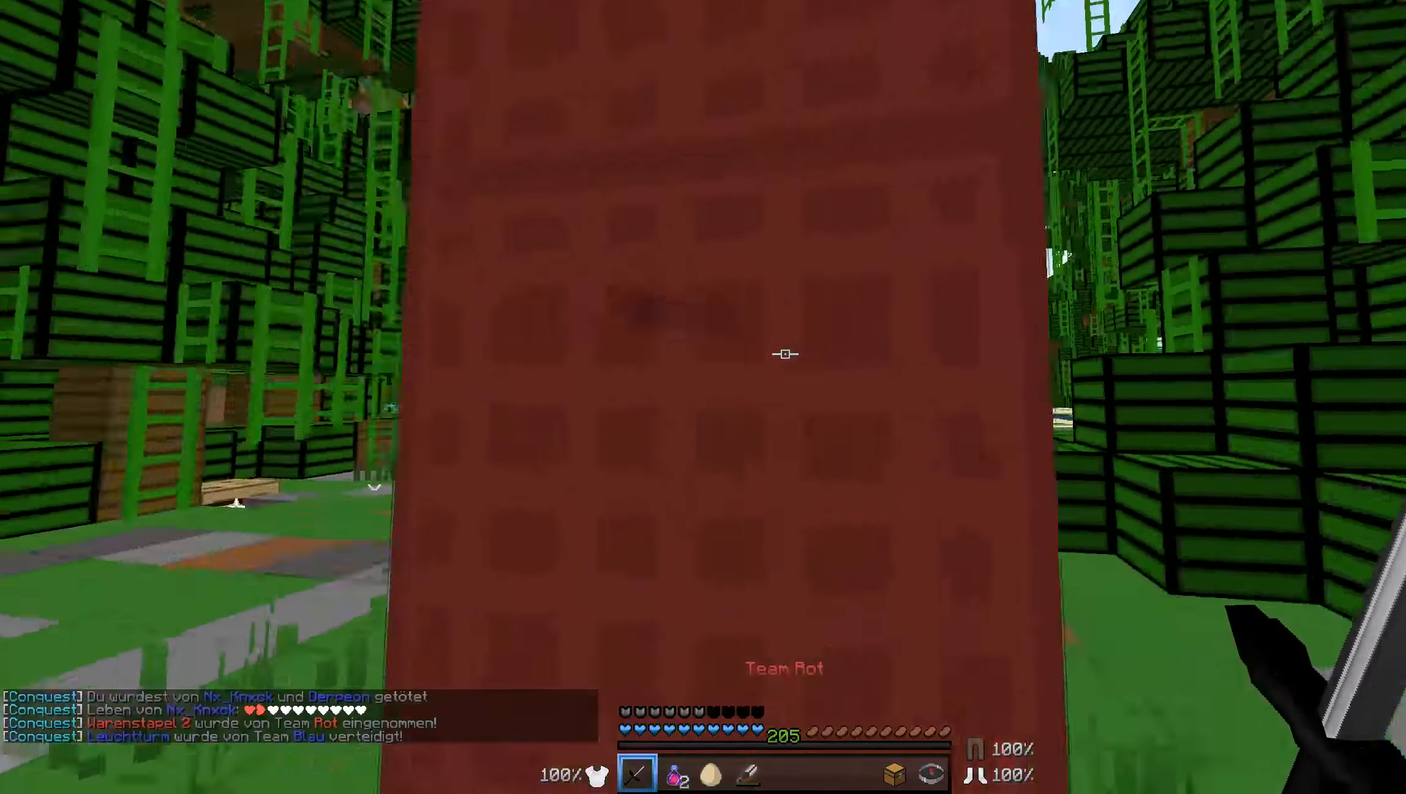
{"keys": ["d", "w"], "mouse": [], "events": [[34, "a", "up"], [34, "d", "down"], [134, "w", "down"]]}
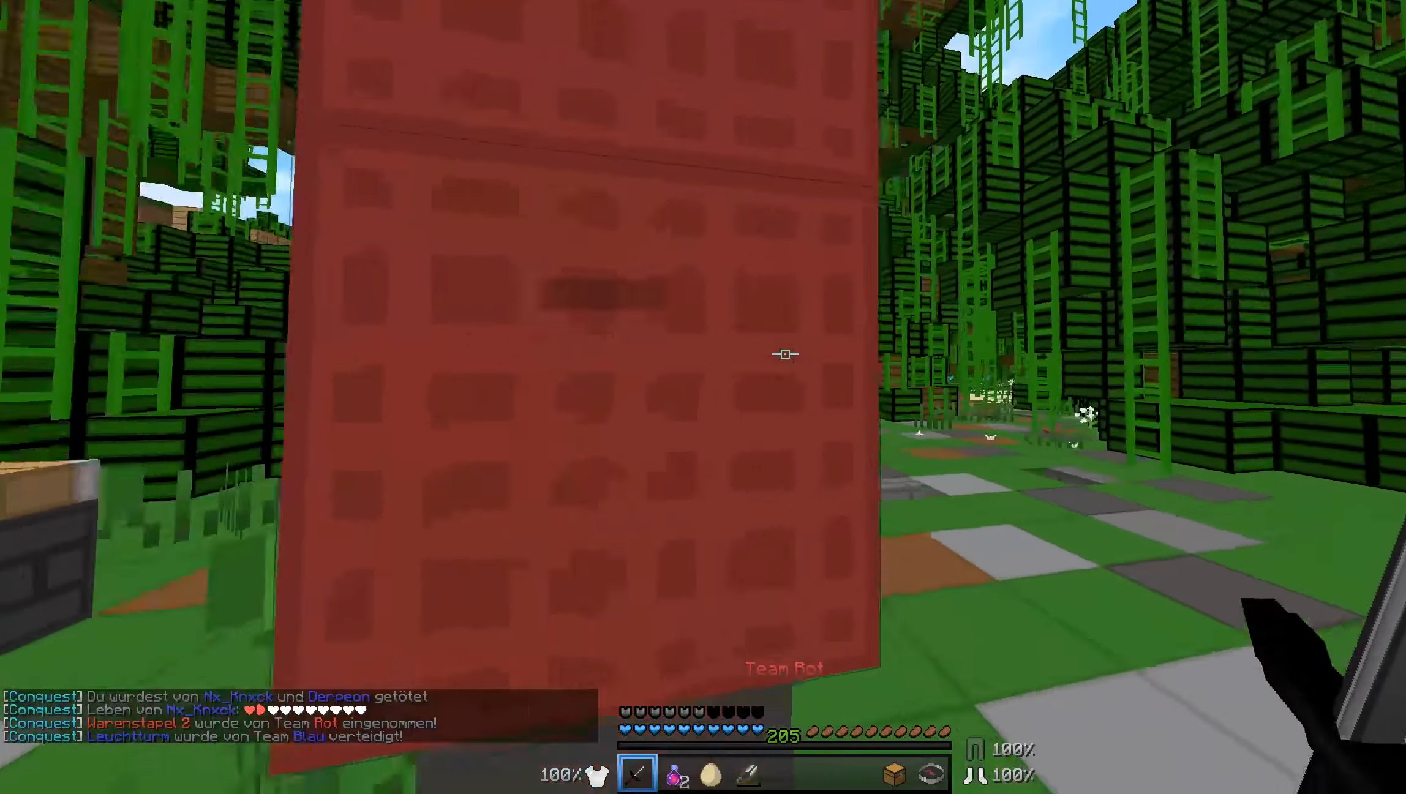
{"keys": ["d", "w"], "mouse": [], "events": []}
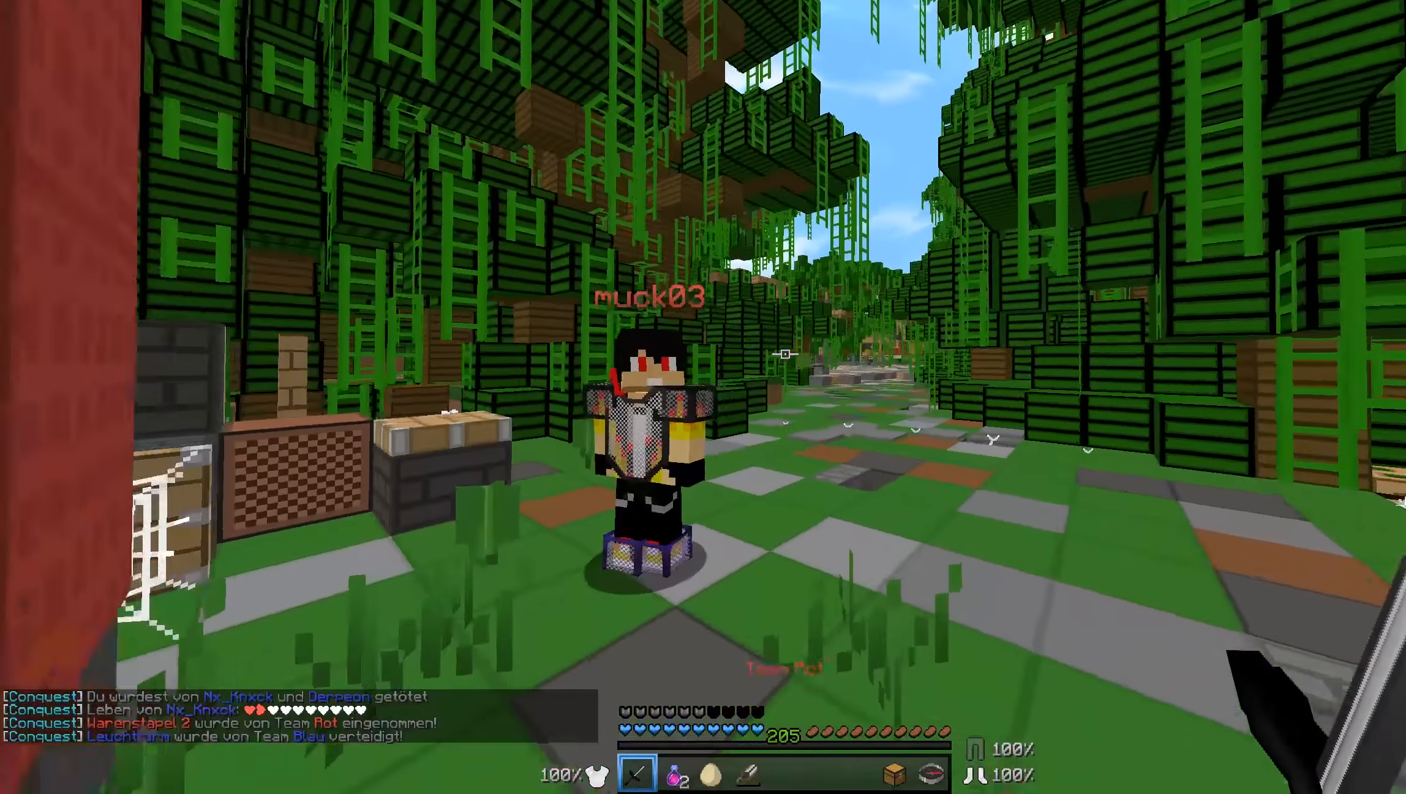
{"keys": ["w"], "mouse": [], "events": [[133, "w", "up"], [433, "w", "down"], [483, "d", "up"]]}
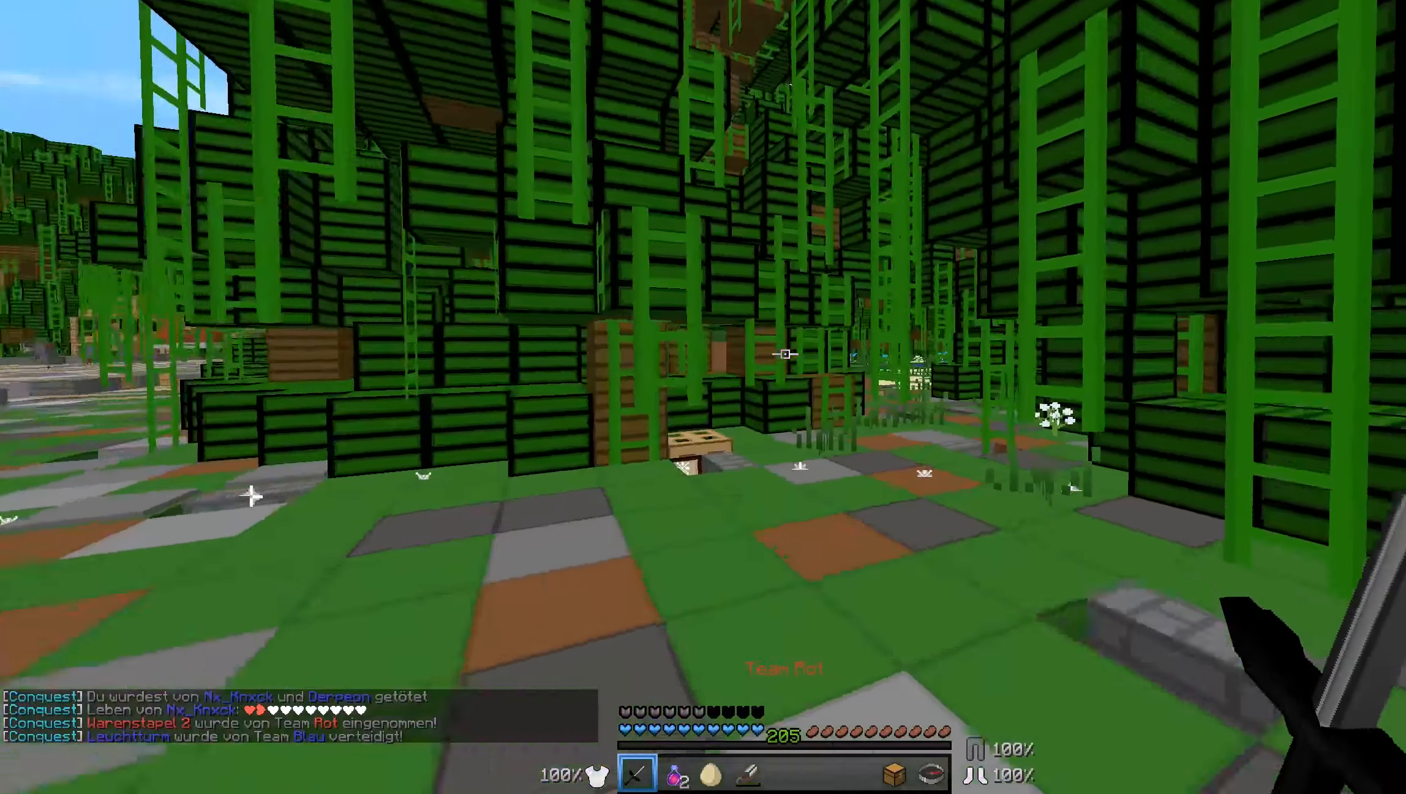
{"keys": ["w"], "mouse": [], "events": []}
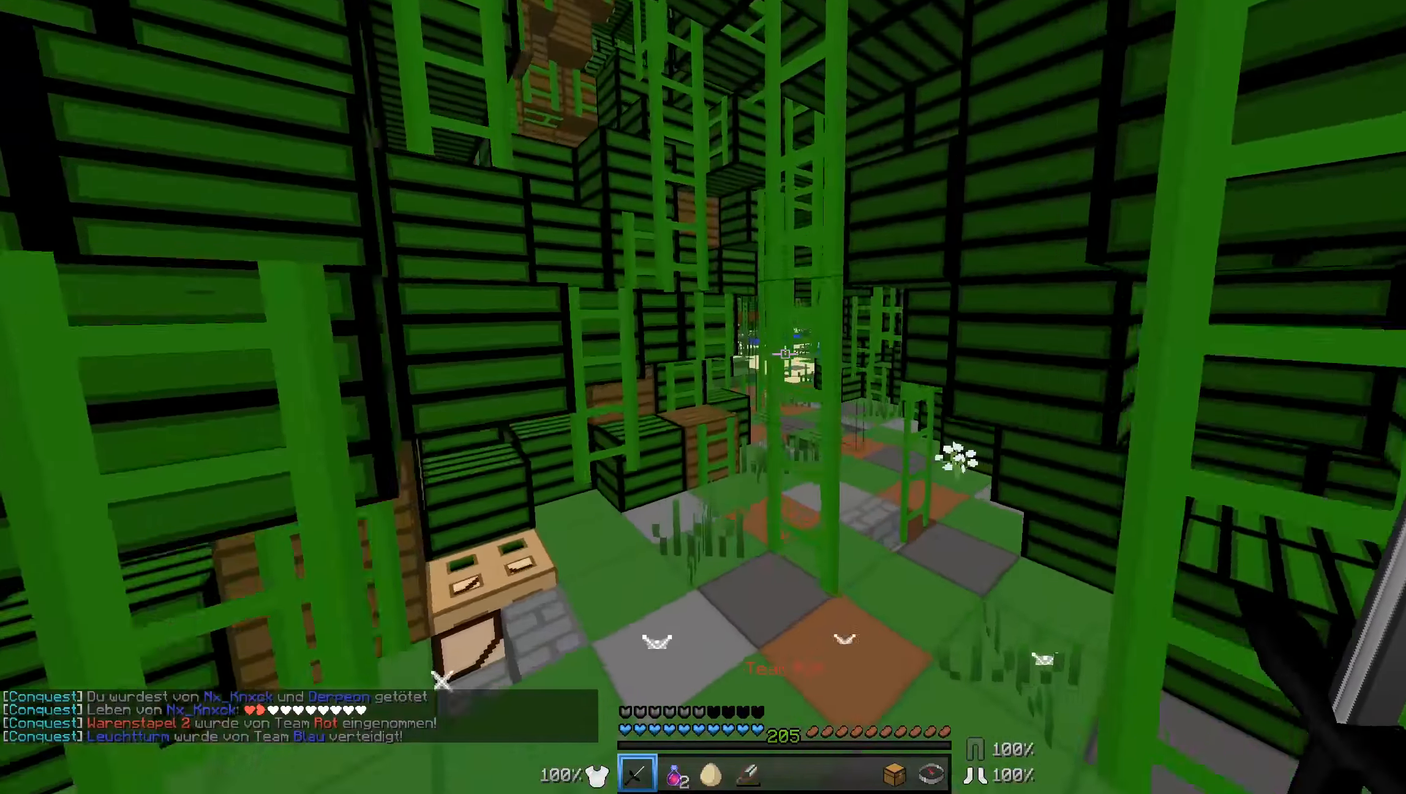
{"keys": ["w"], "mouse": [], "events": [[33, "d", "down"], [333, "d", "up"]]}
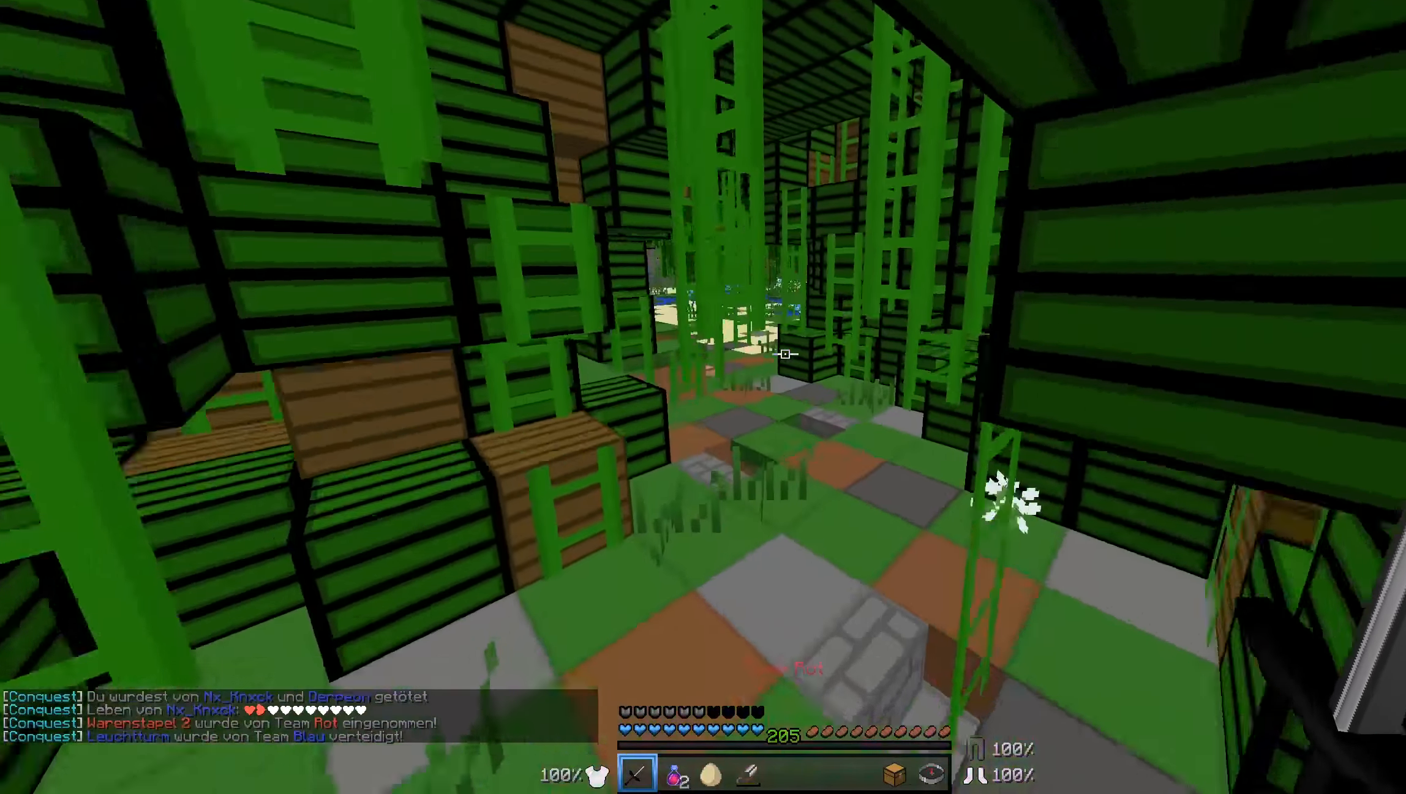
{"keys": ["w"], "mouse": [], "events": []}
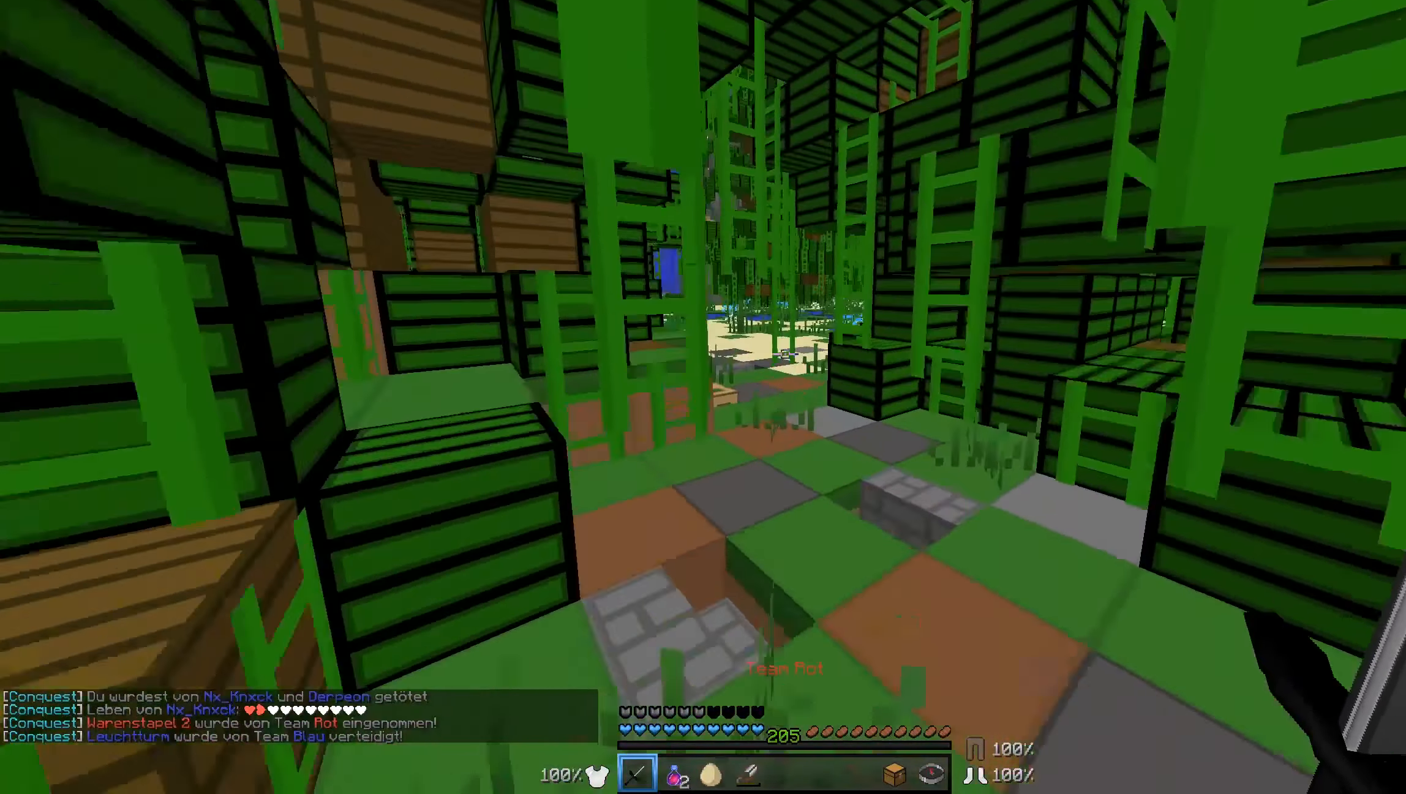
{"keys": ["w"], "mouse": [], "events": []}
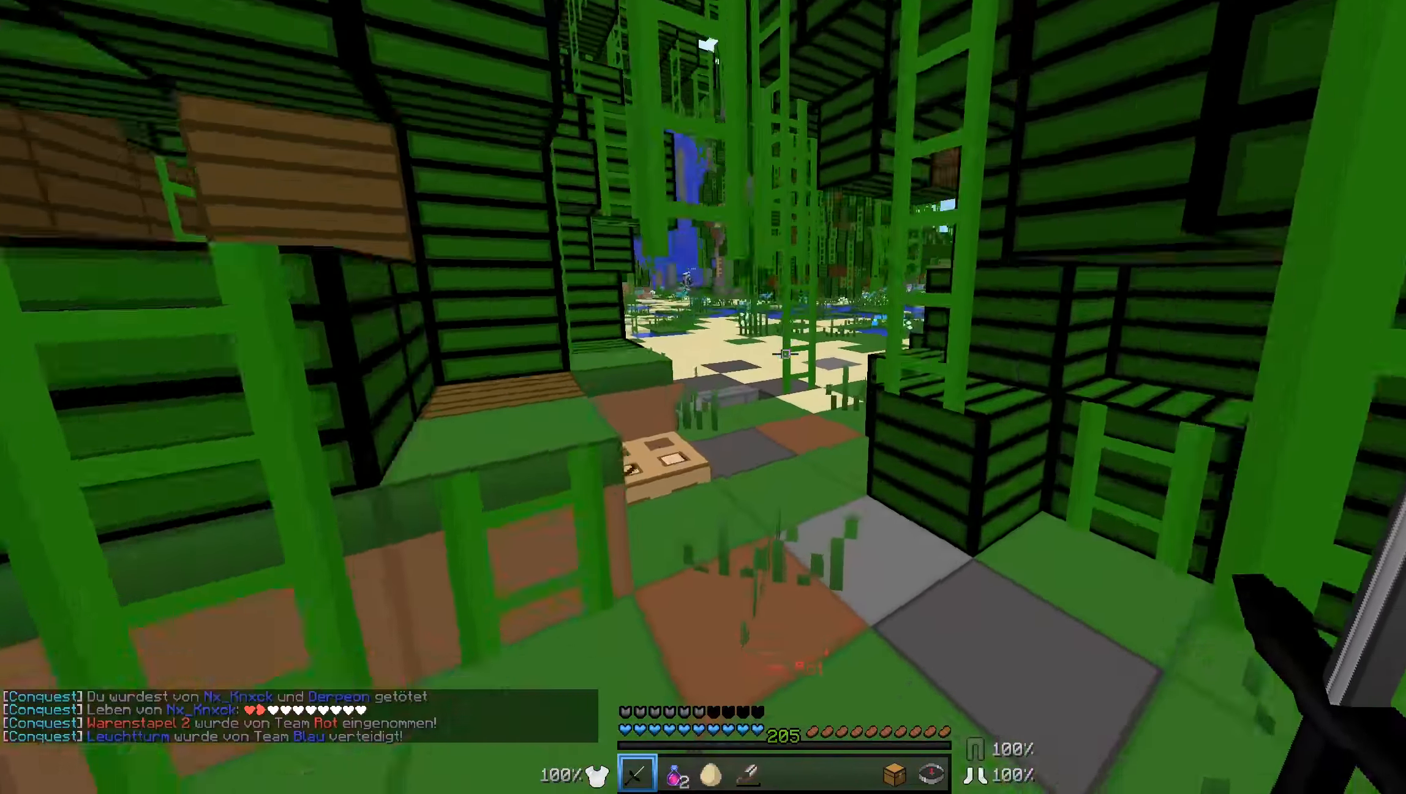
{"keys": ["w"], "mouse": [], "events": []}
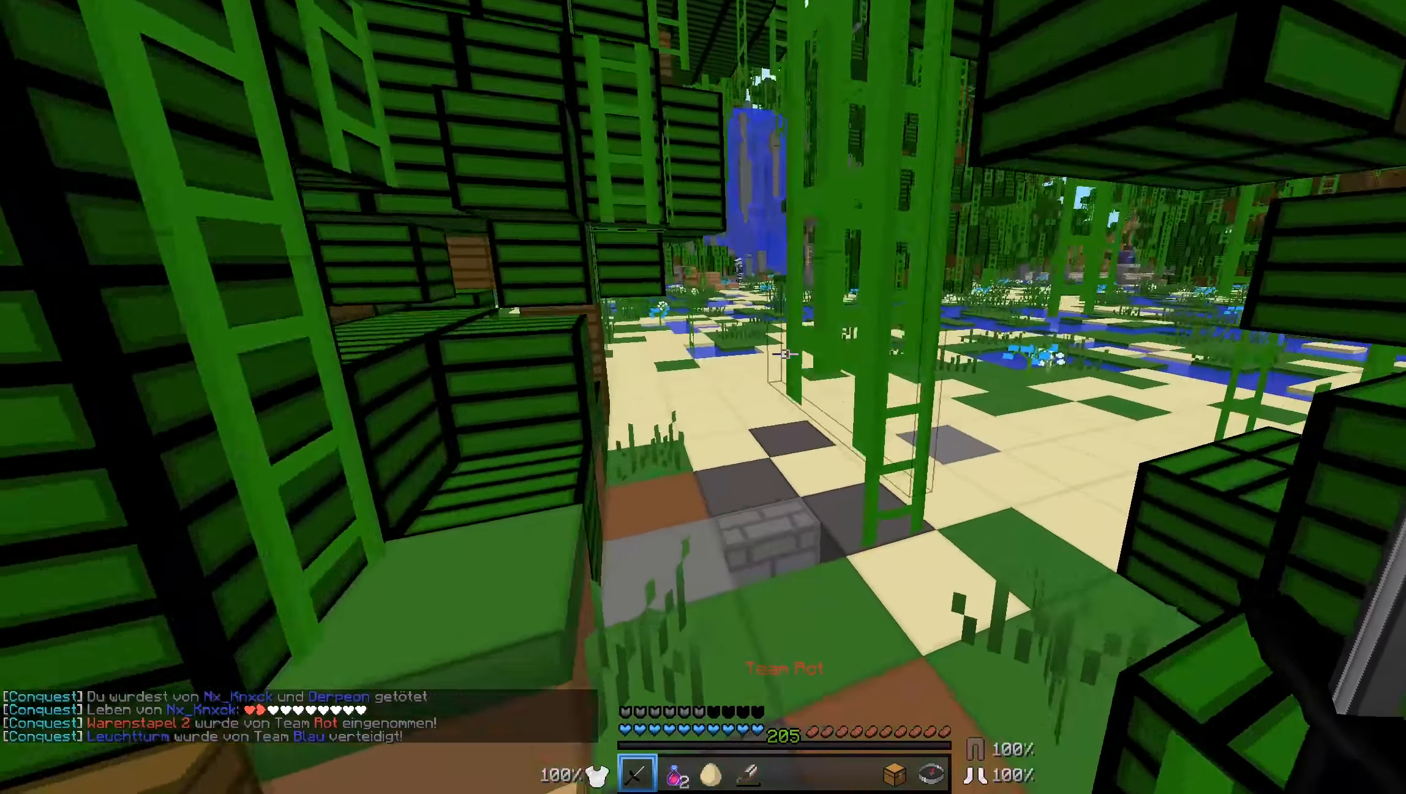
{"keys": ["w"], "mouse": [], "events": []}
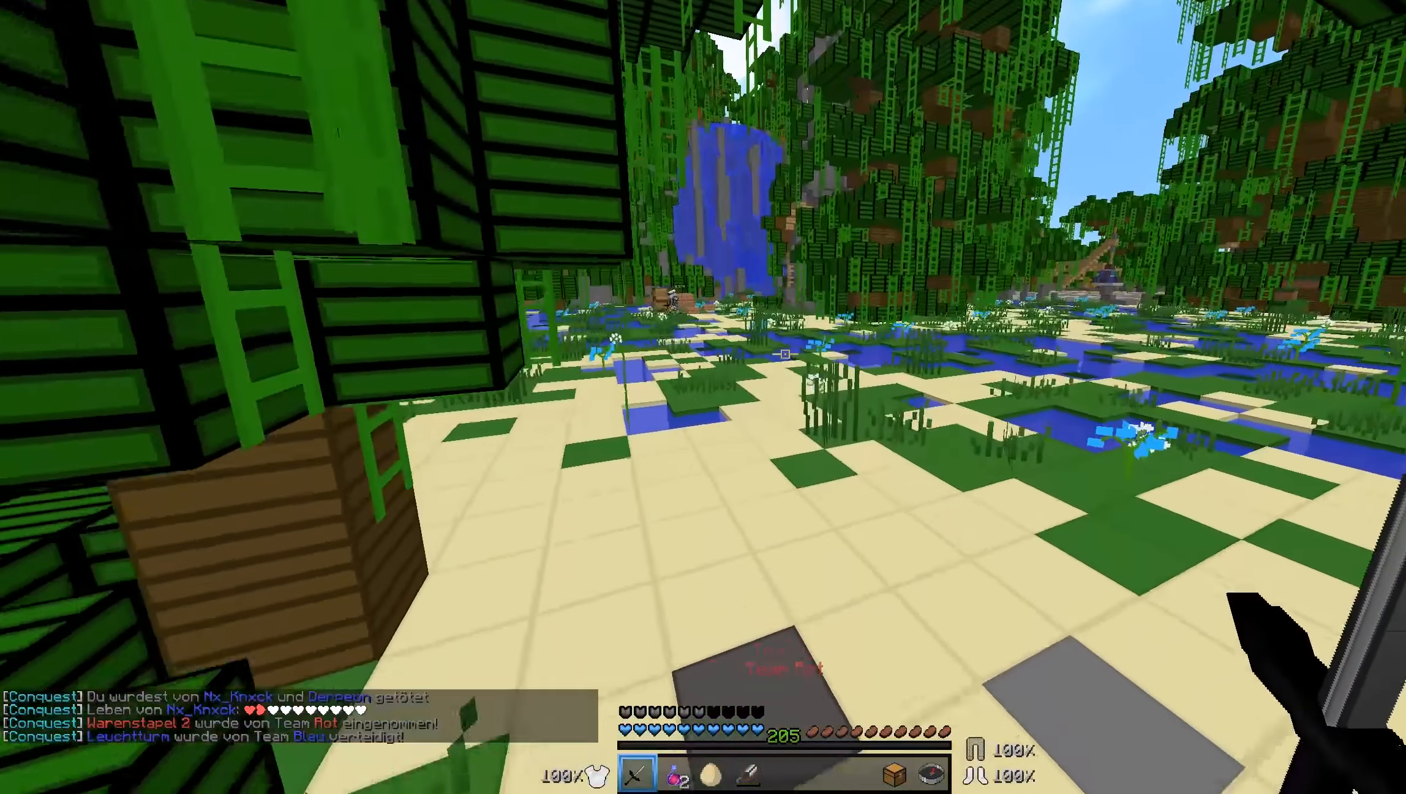
{"keys": ["w"], "mouse": [], "events": []}
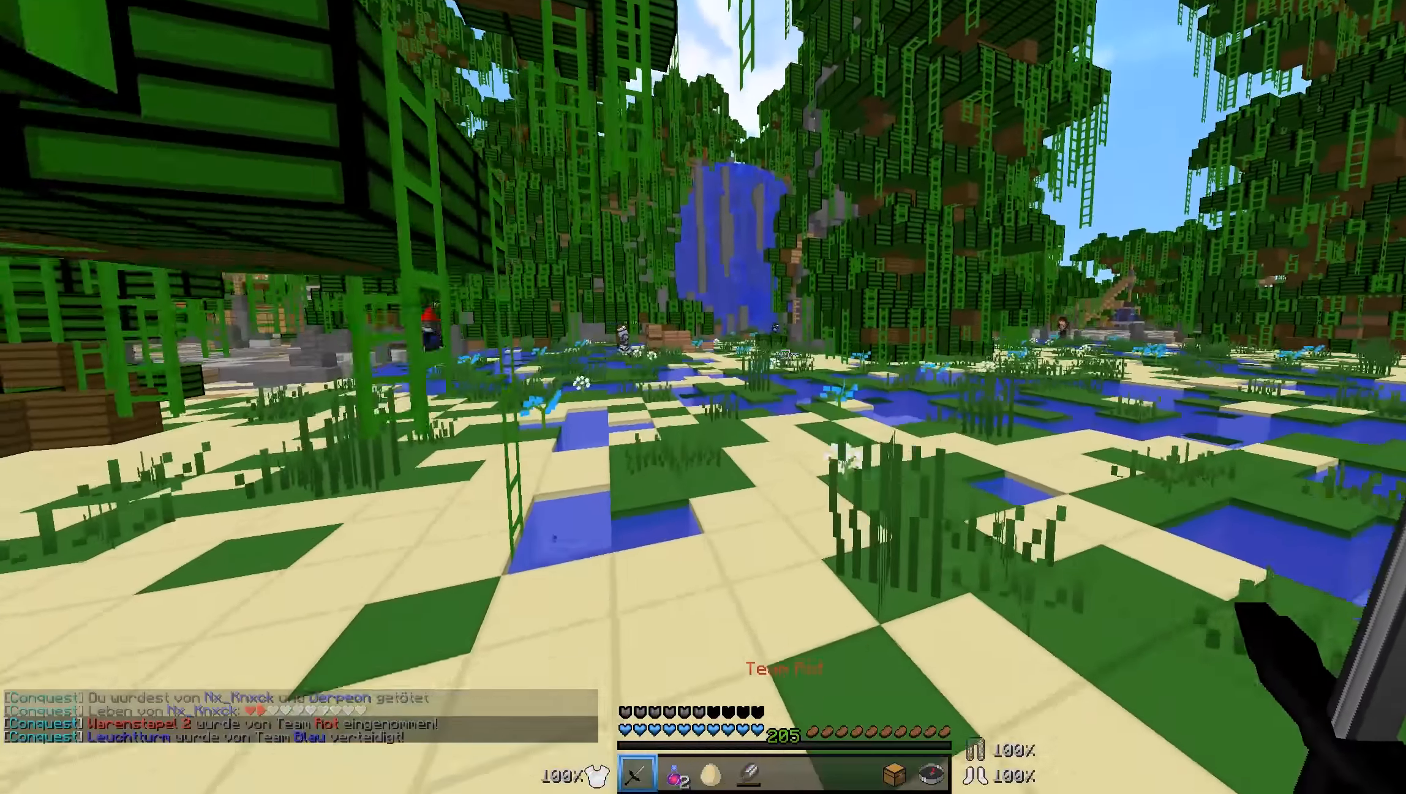
{"keys": ["w"], "mouse": [], "events": []}
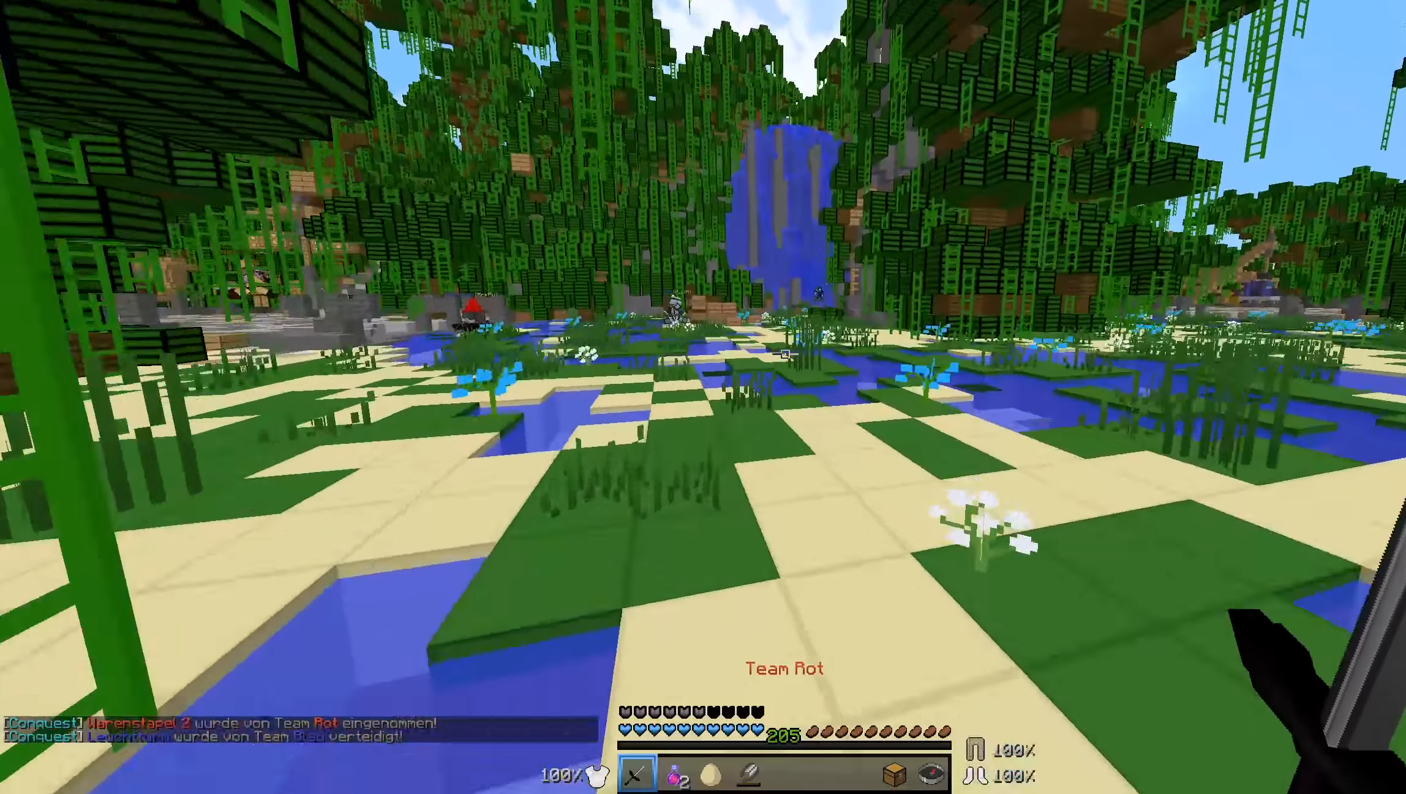
{"keys": ["a", "w"], "mouse": [], "events": [[283, "a", "down"]]}
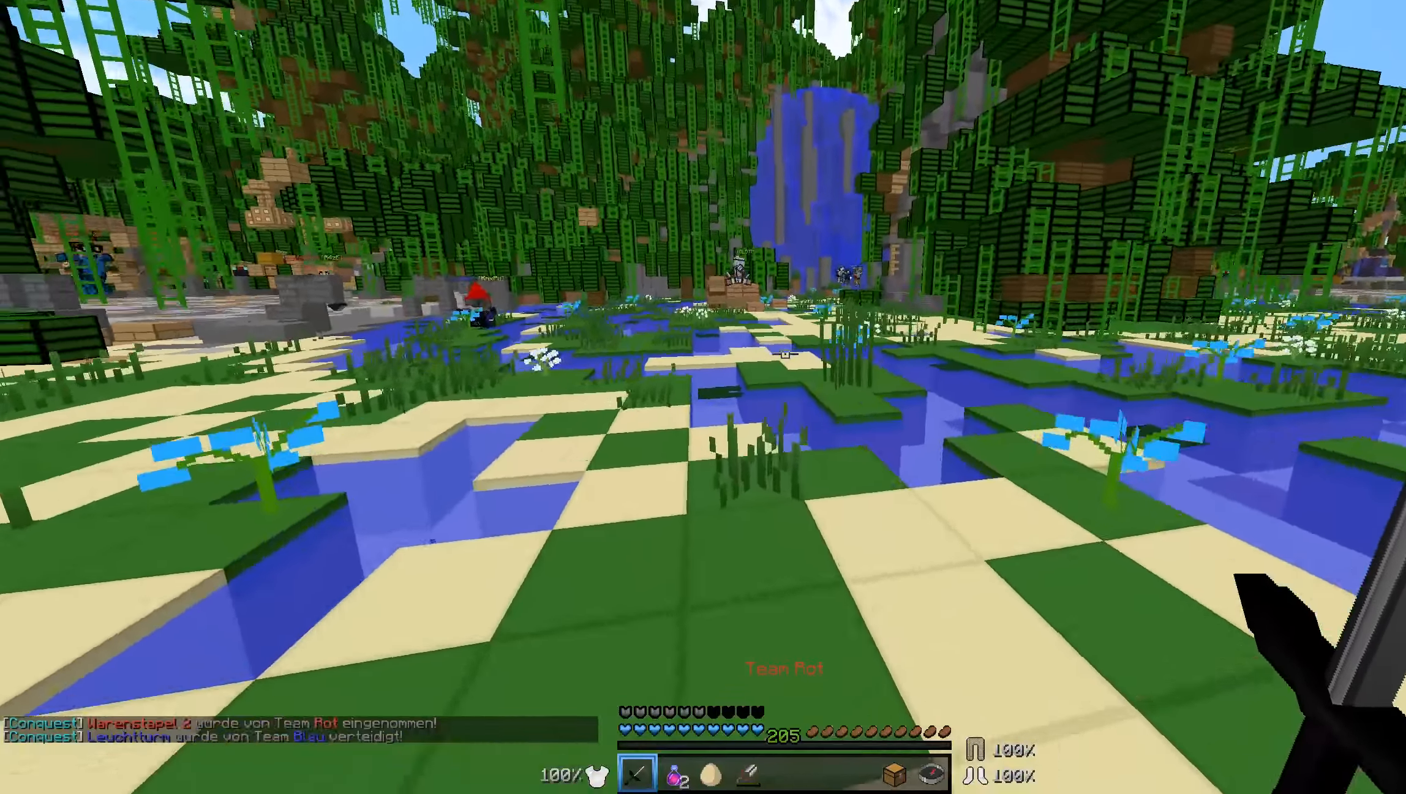
{"keys": ["w"], "mouse": [], "events": [[133, "a", "up"], [283, "d", "down"], [483, "d", "up"]]}
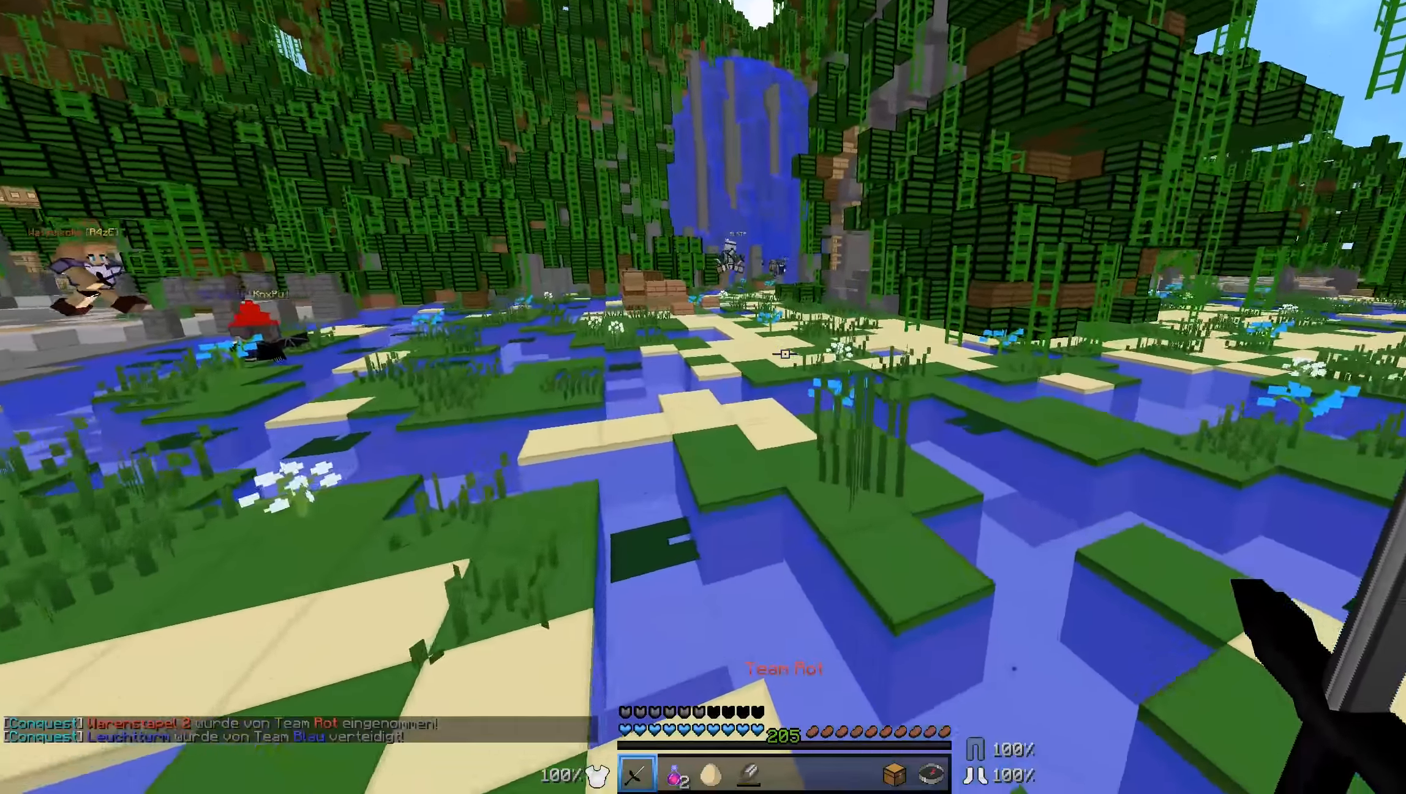
{"keys": ["d", "w"], "mouse": [], "events": [[383, "d", "down"]]}
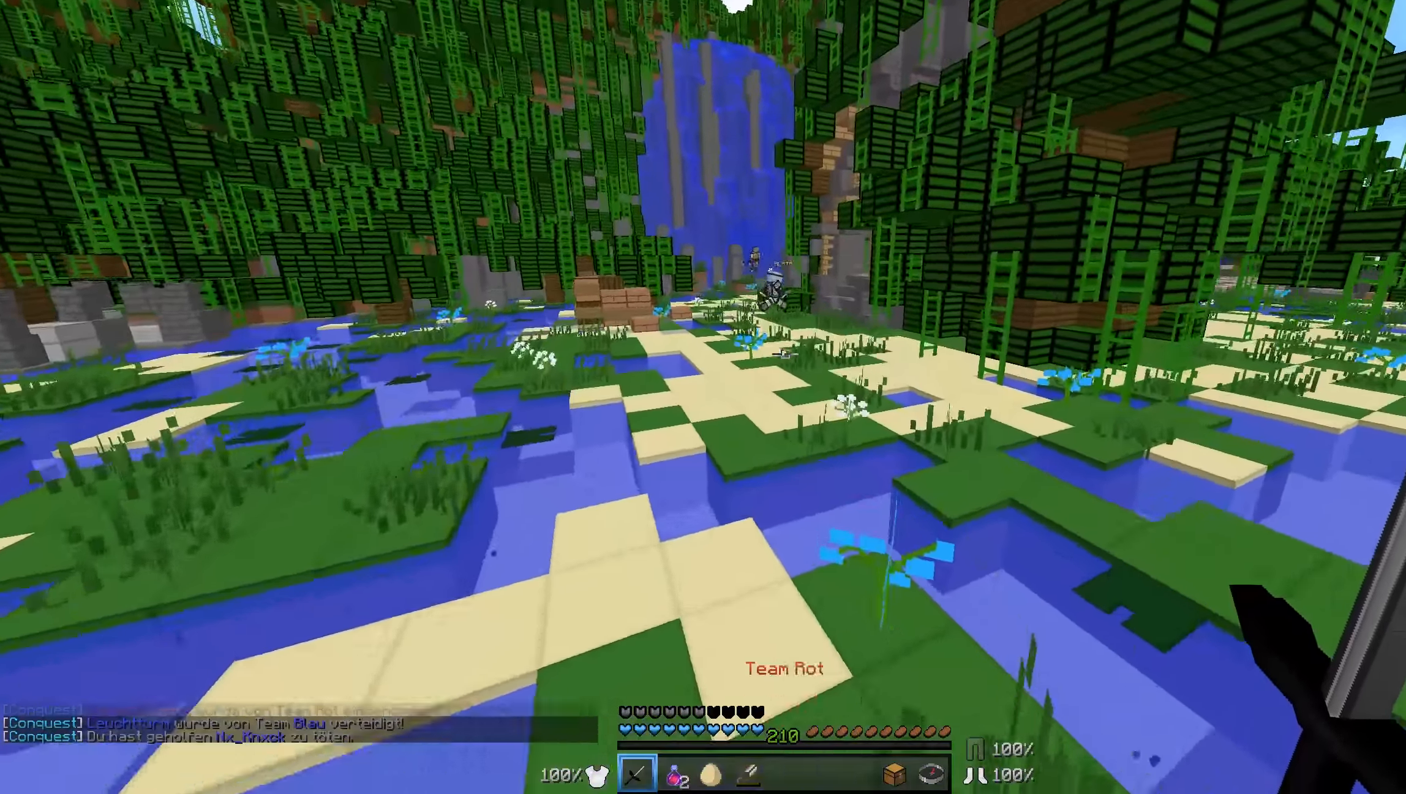
{"keys": ["w"], "mouse": [], "events": [[133, "d", "up"]]}
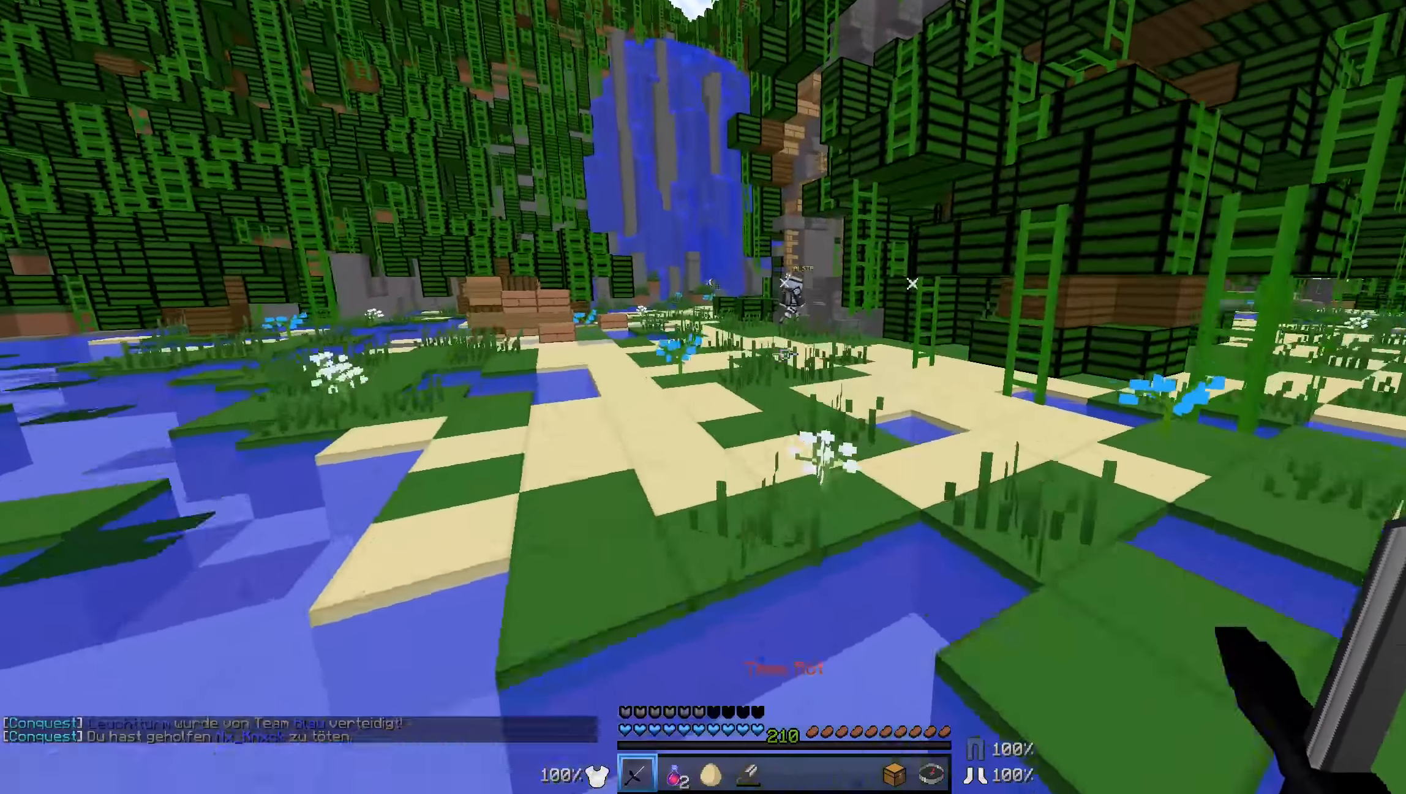
{"keys": ["w"], "mouse": [], "events": [[233, "a", "down"], [333, "a", "up"]]}
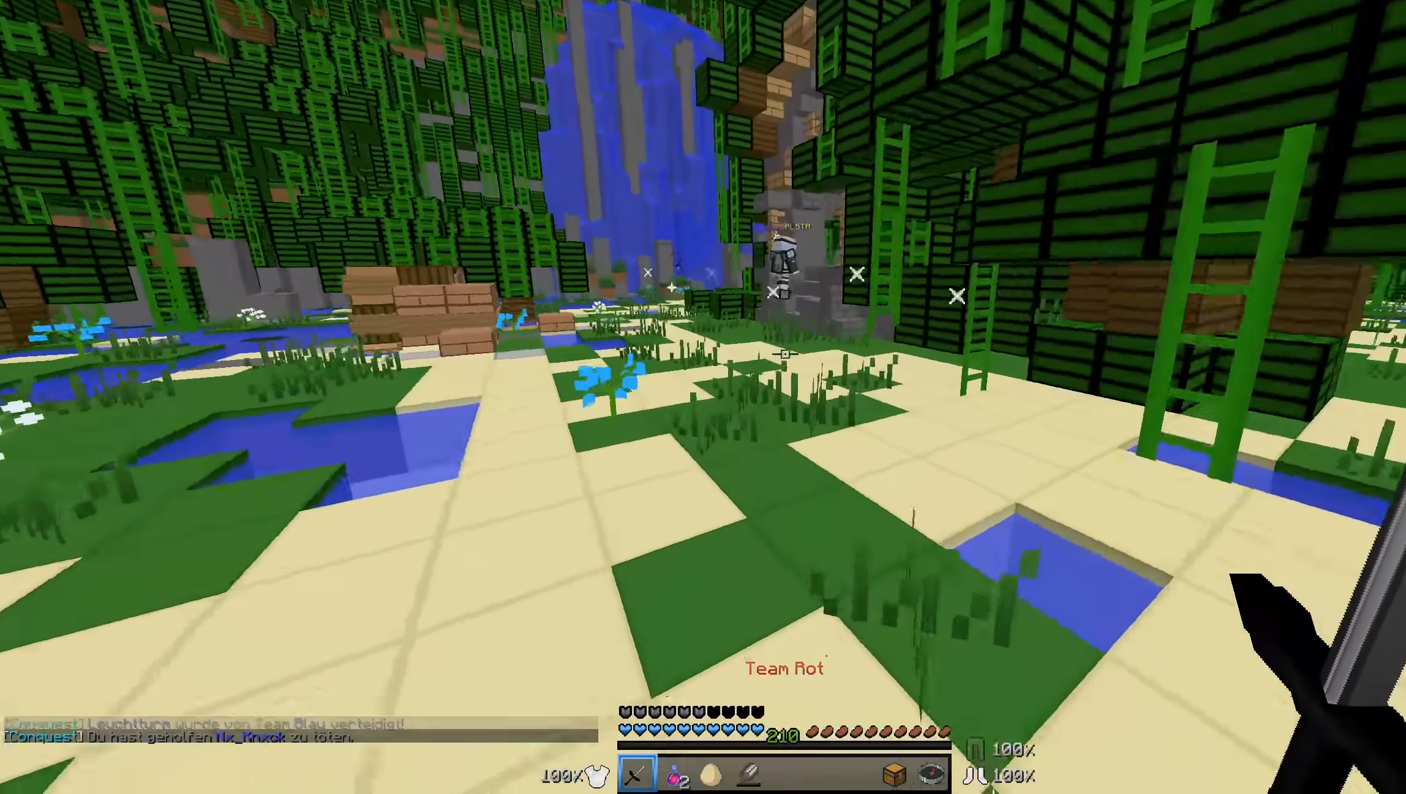
{"keys": ["w"], "mouse": [], "events": []}
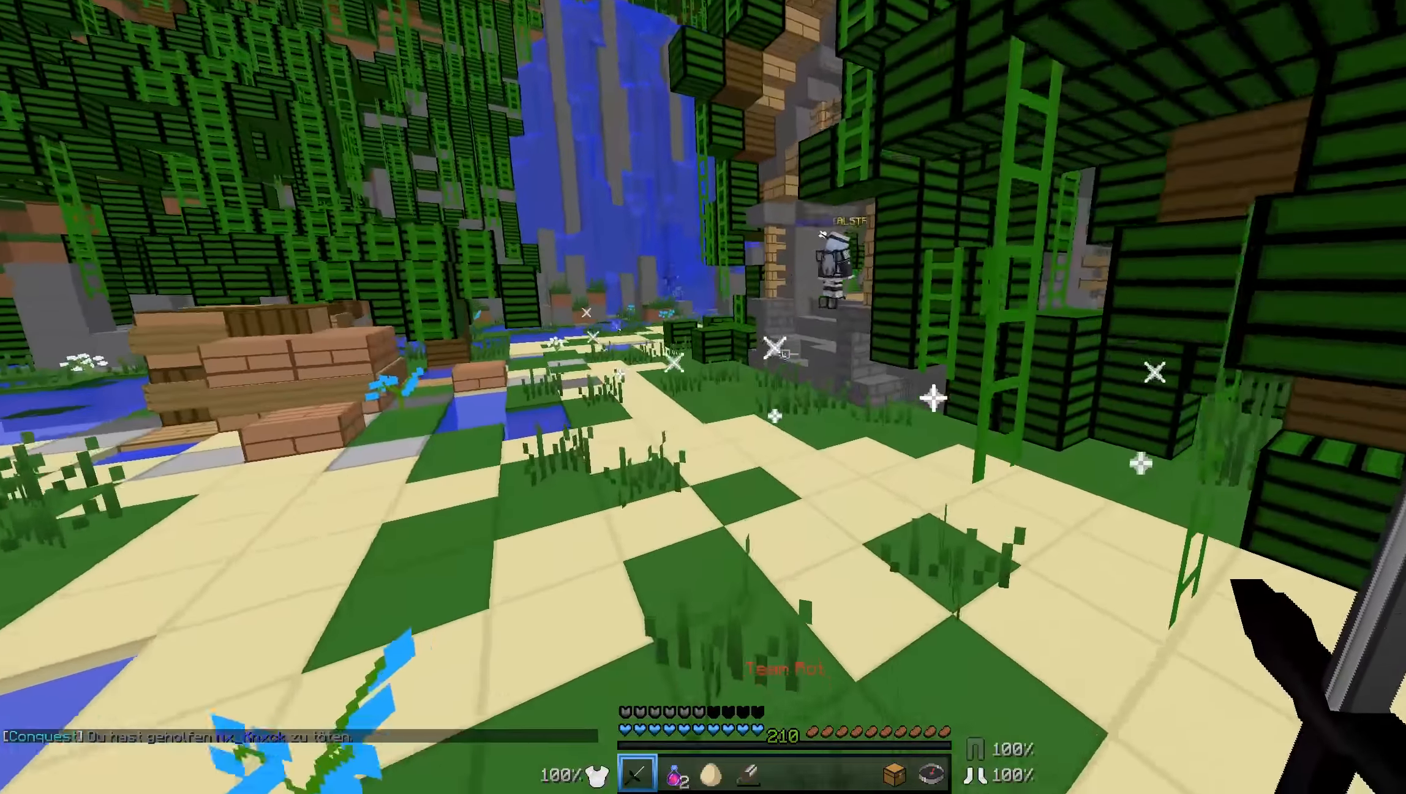
{"keys": ["a", "w"], "mouse": [], "events": [[333, "a", "down"]]}
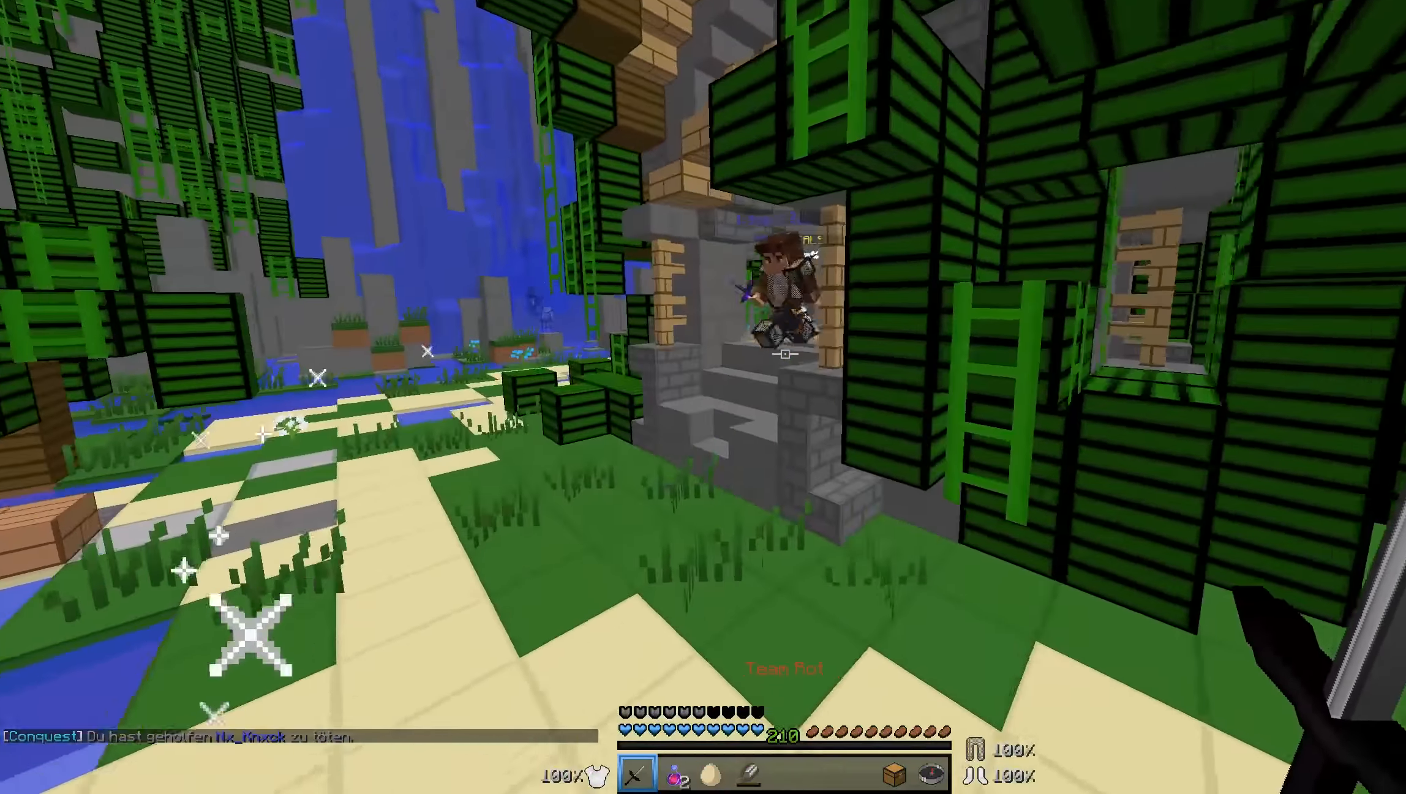
{"keys": ["a", "w"], "mouse": [], "events": []}
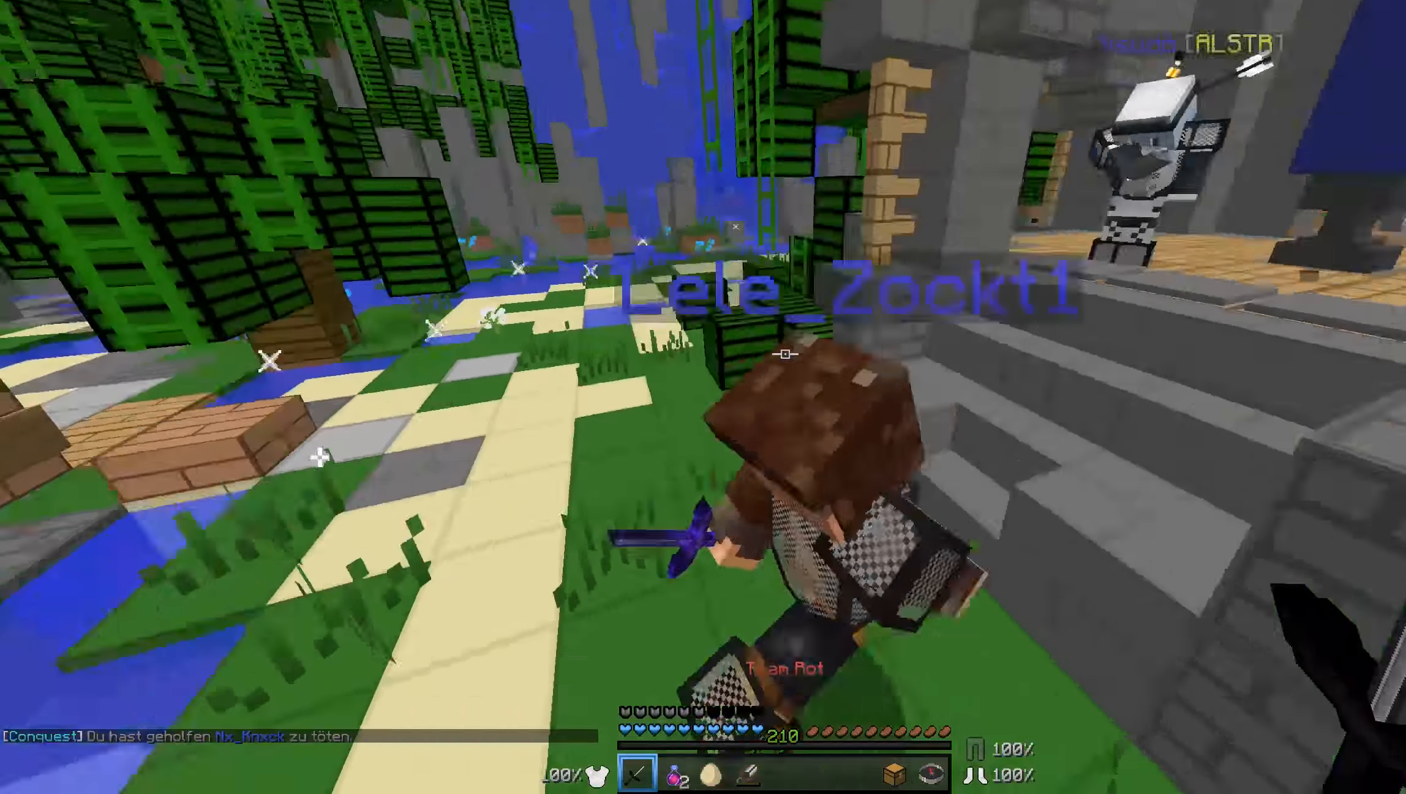
{"keys": ["a", "w"], "mouse": ["left"], "events": [[33, "mouse_left", "down"], [83, "mouse_left", "up"], [133, "mouse_left", "down"], [183, "mouse_left", "up"], [233, "mouse_left", "down"], [283, "mouse_left", "up"], [483, "mouse_left", "down"]]}
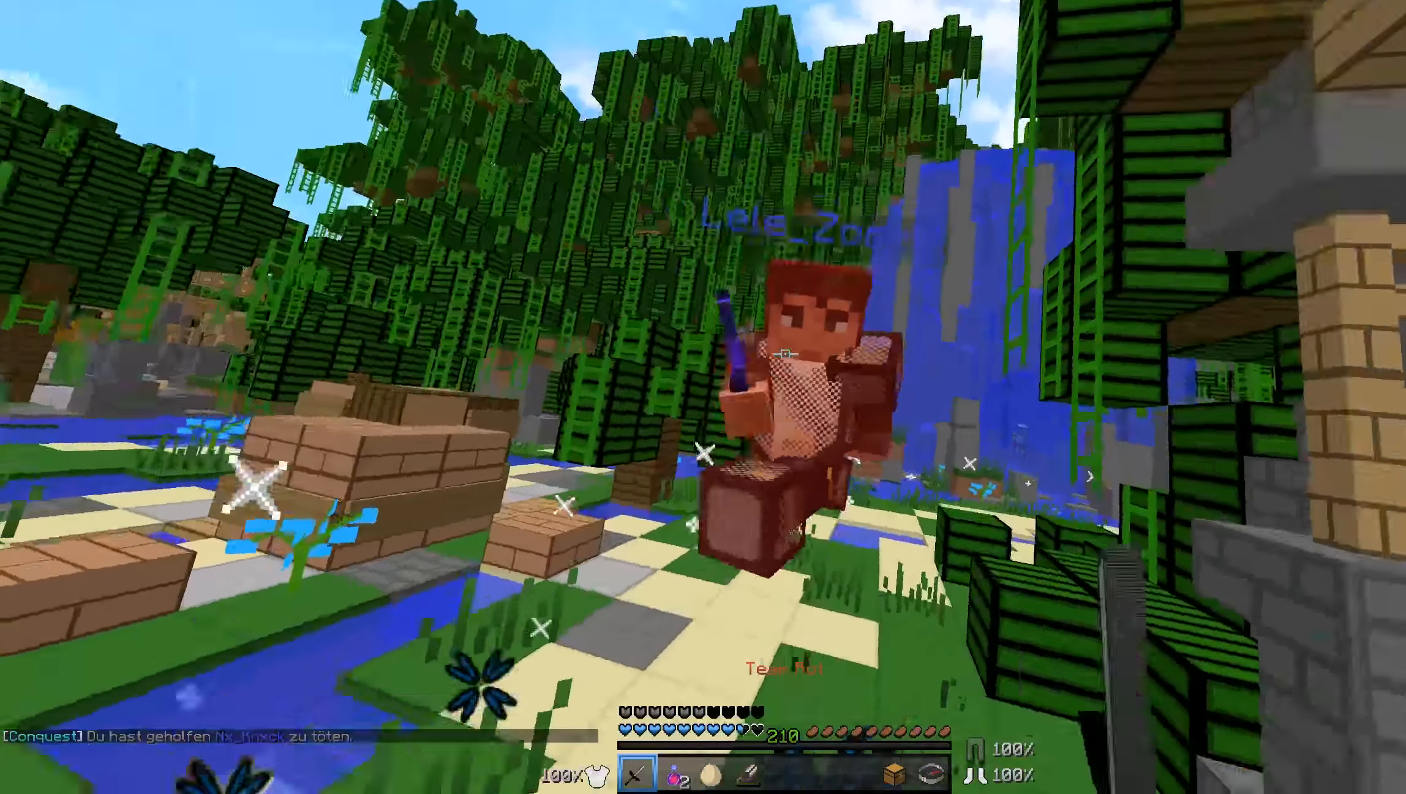
{"keys": ["d", "w"], "mouse": [], "events": [[33, "mouse_left", "up"], [83, "mouse_left", "down"], [133, "mouse_left", "up"], [183, "mouse_left", "down"], [283, "a", "up"], [383, "d", "down"], [383, "mouse_left", "up"], [433, "mouse_left", "down"], [484, "mouse_left", "up"]]}
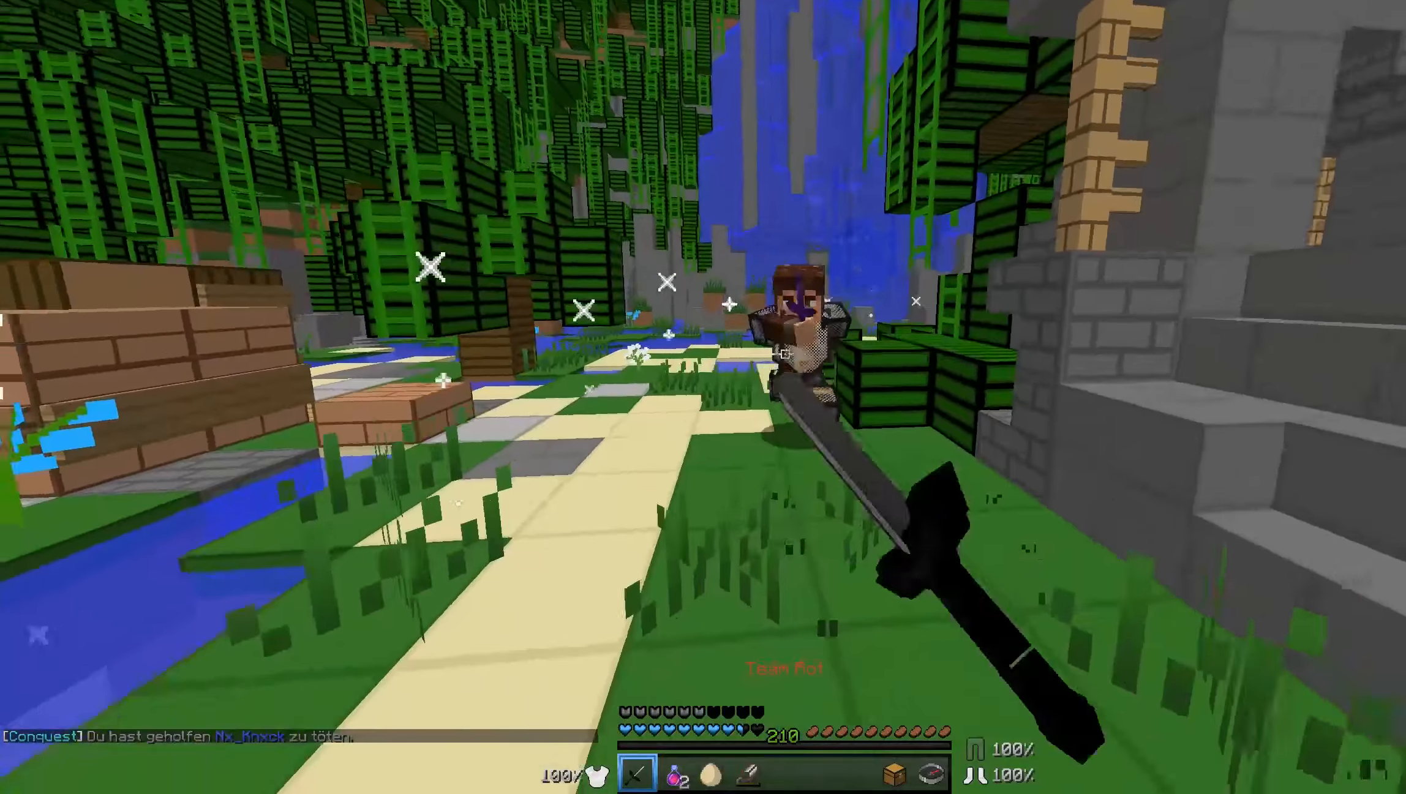
{"keys": ["a"], "mouse": ["left"], "events": [[234, "mouse_left", "down"], [334, "mouse_left", "up"], [334, "w", "up"], [384, "mouse_left", "down"], [384, "w", "down"], [434, "a", "down"], [434, "d", "up"], [434, "mouse_left", "up"], [484, "mouse_left", "down"], [484, "w", "up"]]}